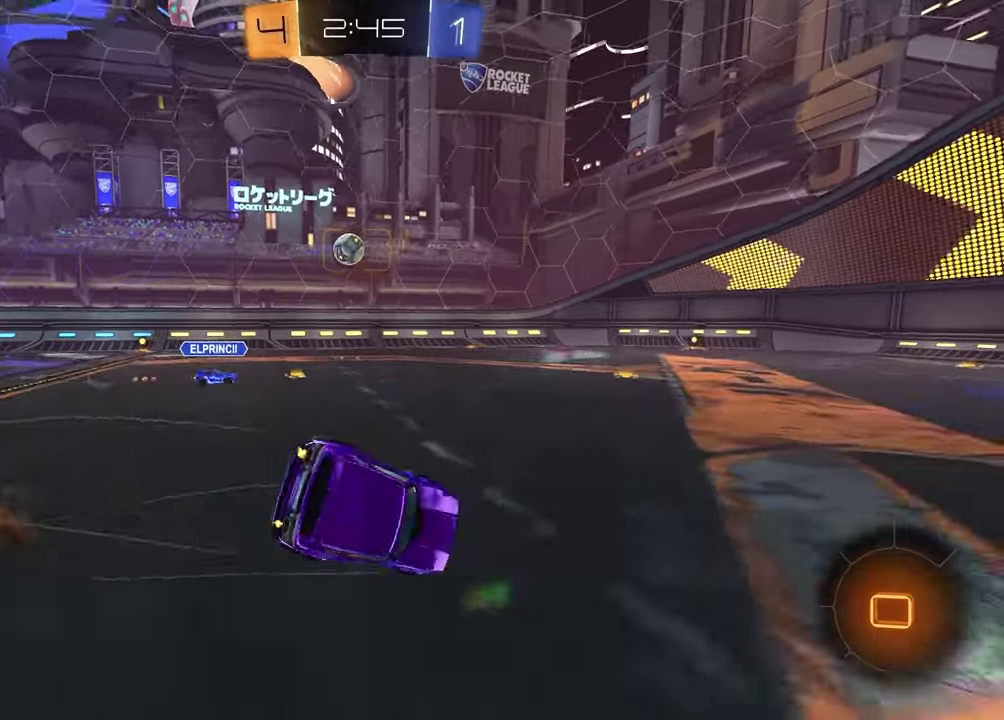
Gameplay with a controller (PlayStation layout); each line is a JSON object with the inputs held at the frame after it (dt_ms = milliseconds from this image to that frame). "events" lists button and stick changes between this image and that frame as [ms after this image, input, new state], when the widget could be followed in between. Not read: L1 R1.
{"dt_ms": 900, "buttons": ["R2"], "left_stick": "center", "right_stick": "center", "events": [[17, "TRIANGLE", "down"], [133, "left_stick", "down-right"], [183, "TRIANGLE", "up"], [300, "left_stick", "right"], [333, "TRIANGLE", "down"], [467, "TRIANGLE", "up"], [467, "left_stick", "down-right"], [633, "left_stick", "center"]]}
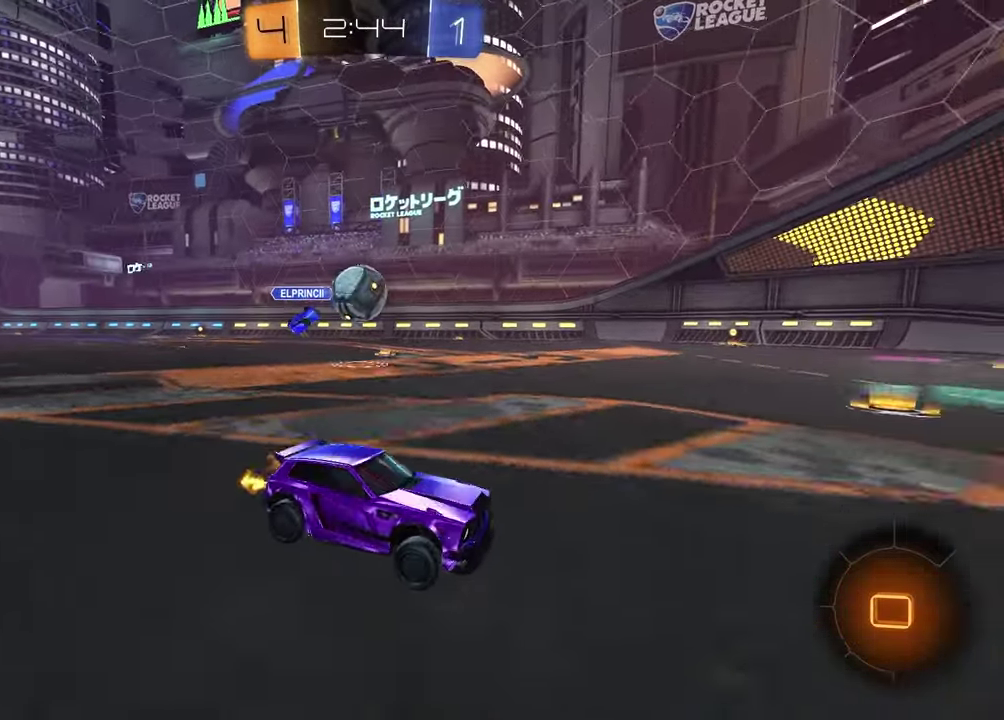
{"dt_ms": 300, "buttons": ["L2"], "left_stick": "left", "right_stick": "center", "events": [[67, "left_stick", "left"], [133, "R2", "up"], [183, "L2", "down"]]}
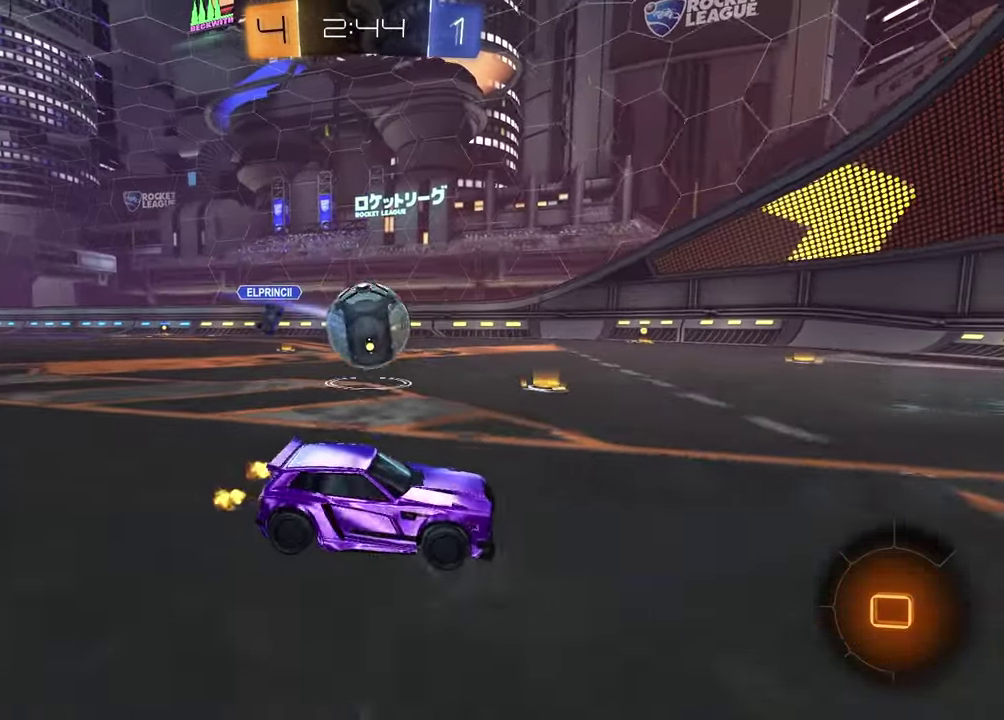
{"dt_ms": 600, "buttons": ["R2"], "left_stick": "center", "right_stick": "center", "events": [[17, "R2", "down"], [33, "L2", "up"], [83, "CROSS", "down"], [167, "CROSS", "up"], [233, "CROSS", "down"], [367, "CROSS", "up"], [433, "left_stick", "center"]]}
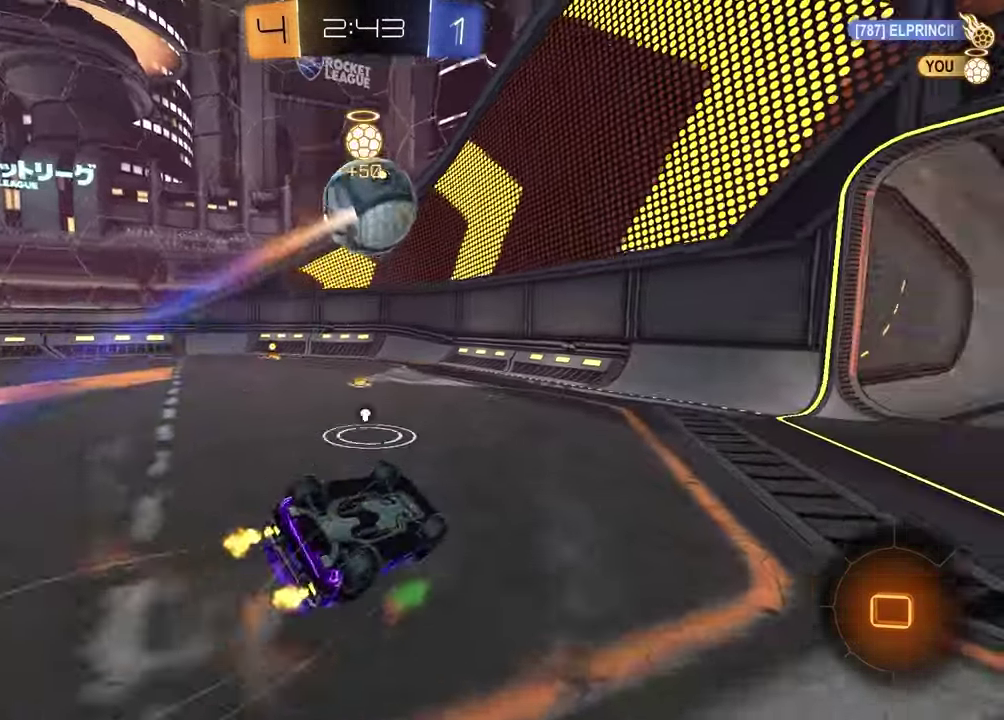
{"dt_ms": 400, "buttons": ["TRIANGLE", "R2"], "left_stick": "up-left", "right_stick": "center", "events": [[17, "TRIANGLE", "down"], [100, "TRIANGLE", "up"], [183, "left_stick", "up-left"], [350, "TRIANGLE", "down"]]}
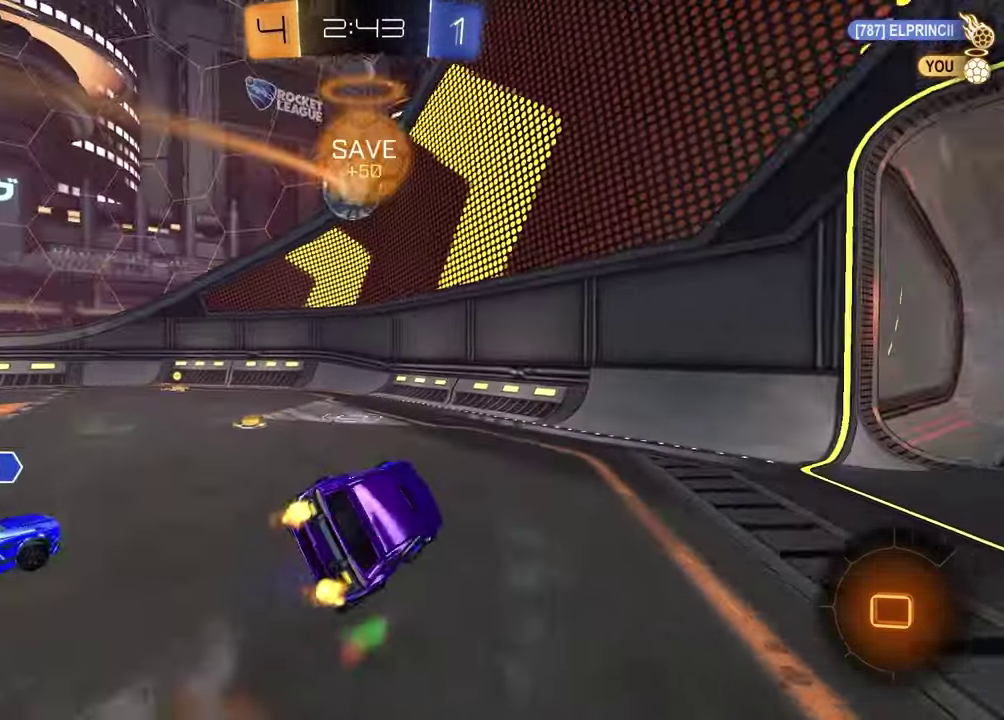
{"dt_ms": 500, "buttons": ["R2"], "left_stick": "up-left", "right_stick": "center", "events": [[33, "TRIANGLE", "up"], [183, "left_stick", "center"], [300, "left_stick", "up-left"]]}
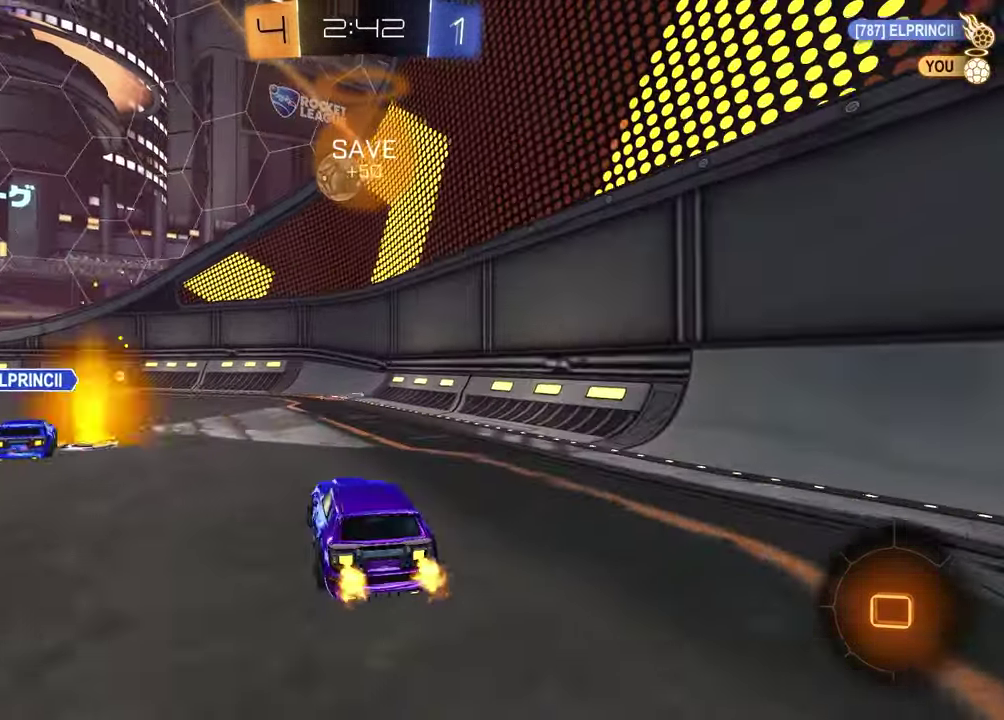
{"dt_ms": 500, "buttons": ["R2"], "left_stick": "up-right", "right_stick": "center", "events": [[167, "left_stick", "center"], [383, "left_stick", "up-right"]]}
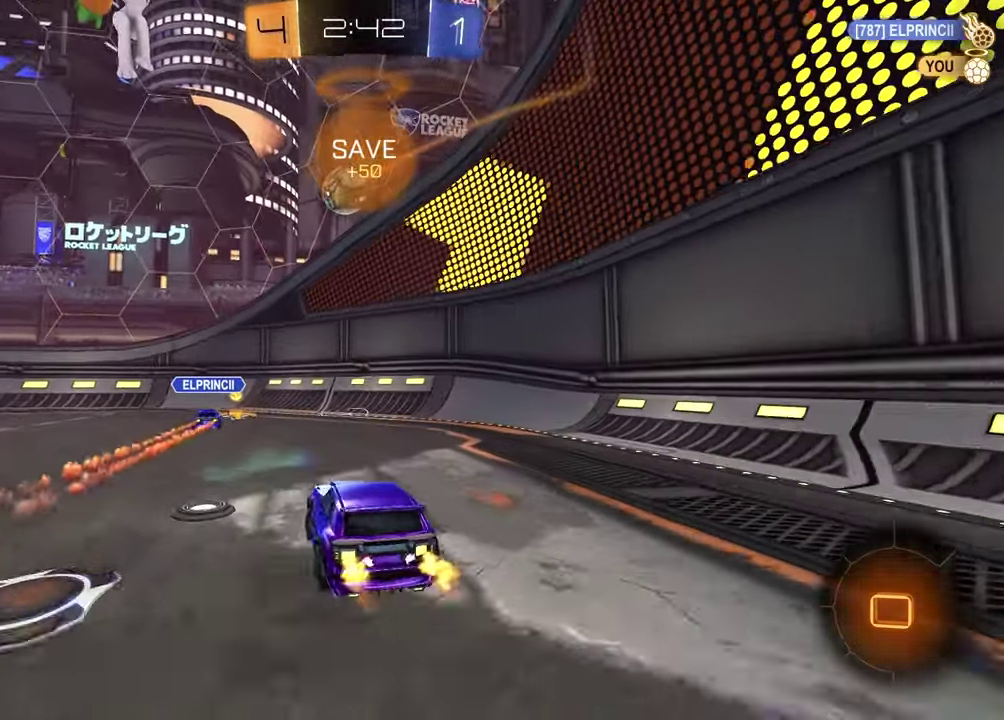
{"dt_ms": 400, "buttons": ["R2"], "left_stick": "center", "right_stick": "center", "events": [[33, "left_stick", "center"], [217, "left_stick", "left"], [383, "left_stick", "center"]]}
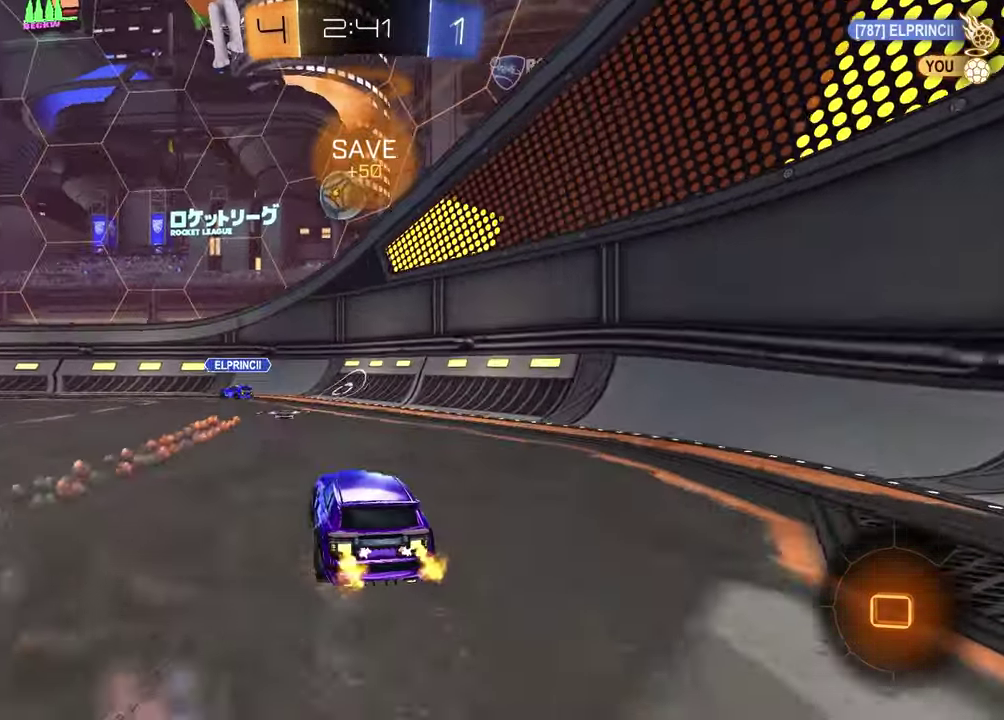
{"dt_ms": 600, "buttons": ["R2"], "left_stick": "left", "right_stick": "center", "events": [[500, "left_stick", "up-left"], [567, "left_stick", "left"]]}
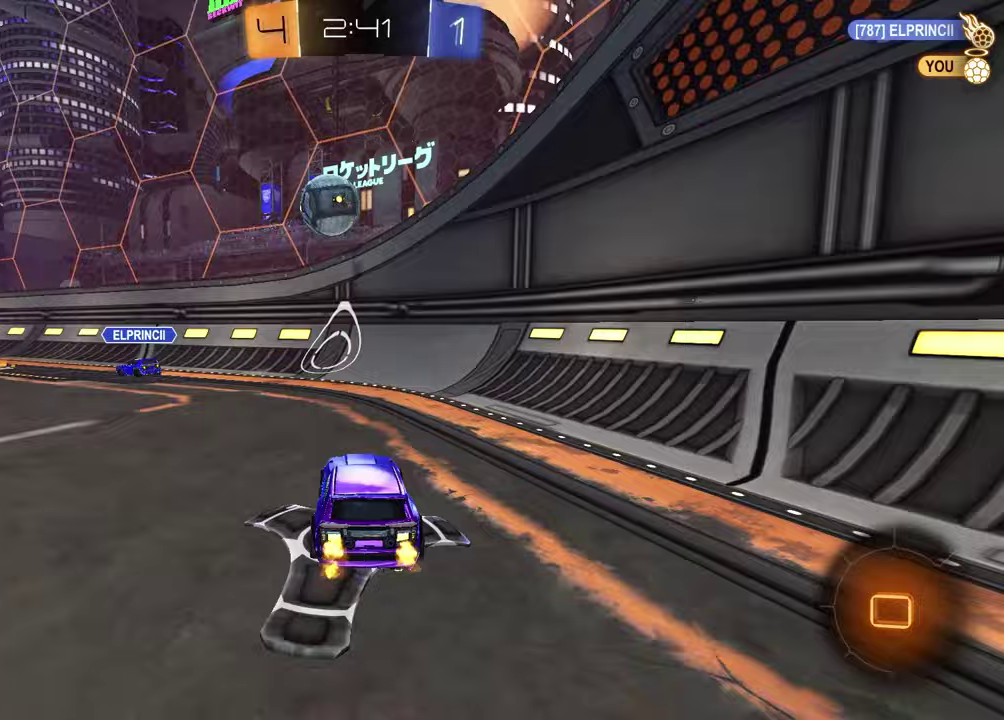
{"dt_ms": 300, "buttons": [], "left_stick": "center", "right_stick": "center", "events": [[117, "left_stick", "center"], [200, "R2", "up"]]}
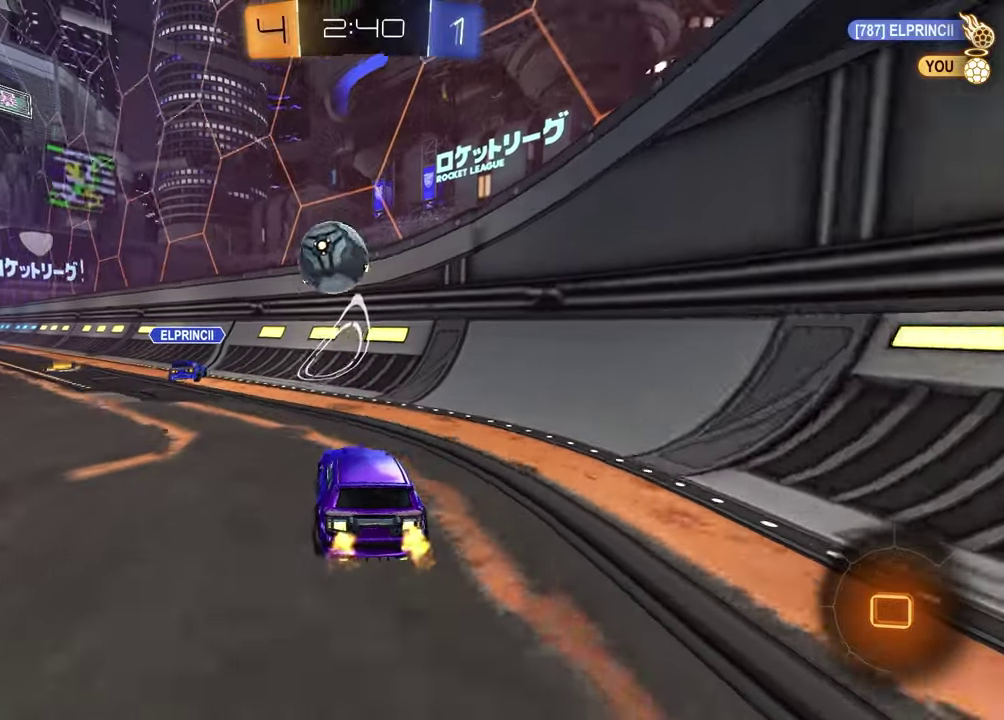
{"dt_ms": 800, "buttons": ["R2"], "left_stick": "left", "right_stick": "center", "events": [[17, "left_stick", "left"], [133, "R2", "down"], [317, "left_stick", "center"], [633, "TRIANGLE", "down"], [667, "left_stick", "left"], [733, "TRIANGLE", "up"]]}
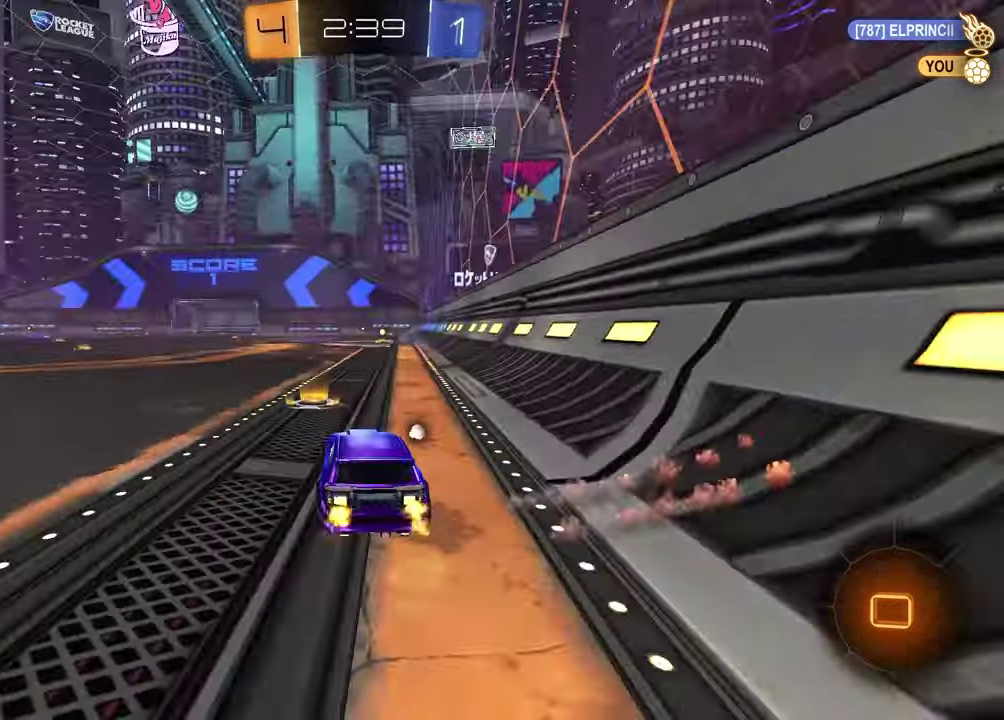
{"dt_ms": 400, "buttons": ["R2"], "left_stick": "left", "right_stick": "center", "events": [[17, "TRIANGLE", "down"], [117, "TRIANGLE", "up"]]}
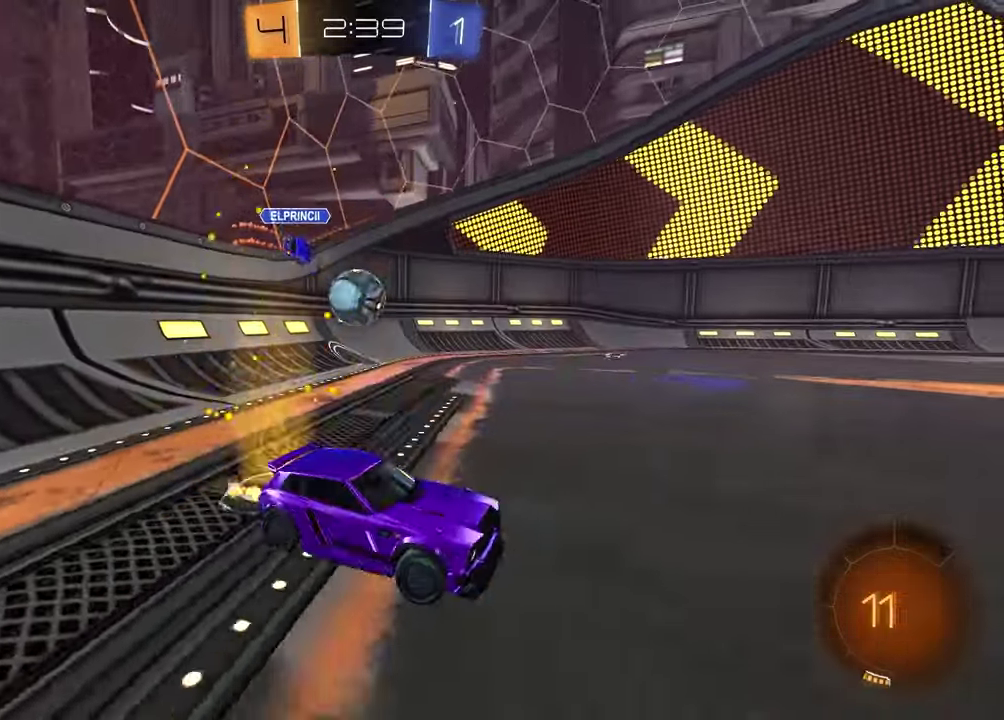
{"dt_ms": 500, "buttons": ["CROSS", "R2"], "left_stick": "down", "right_stick": "center", "events": [[233, "left_stick", "up"], [267, "CROSS", "down"], [350, "CROSS", "up"], [400, "CROSS", "down"], [450, "left_stick", "down"]]}
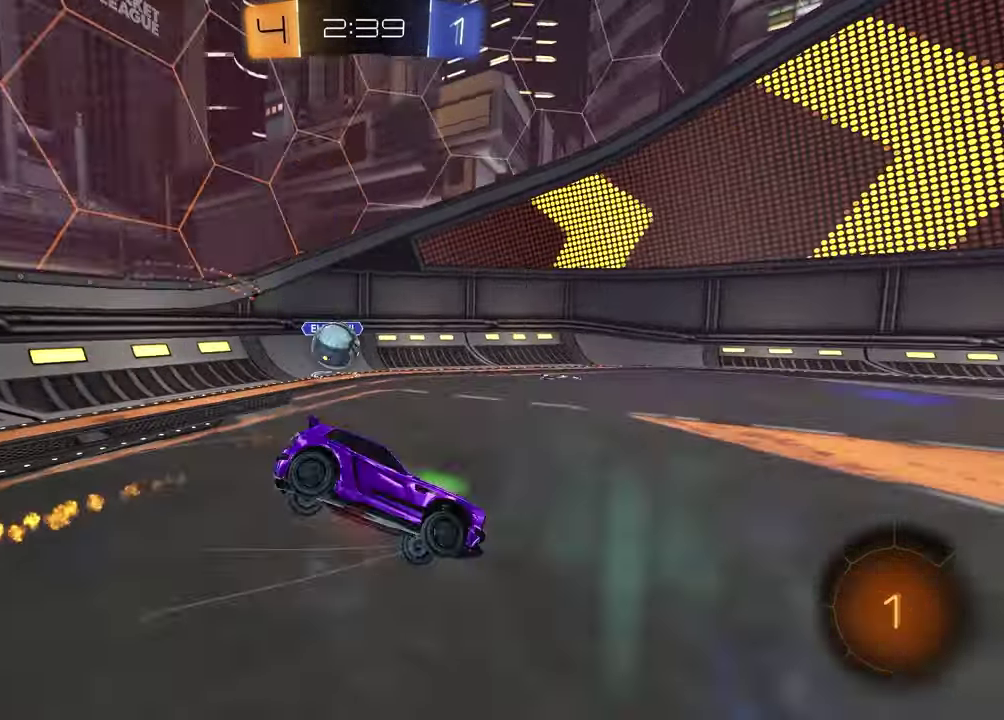
{"dt_ms": 500, "buttons": [], "left_stick": "down-left", "right_stick": "center", "events": [[33, "CROSS", "up"], [133, "TRIANGLE", "down"], [167, "left_stick", "down-right"], [250, "TRIANGLE", "up"], [367, "R2", "up"], [450, "left_stick", "down-left"]]}
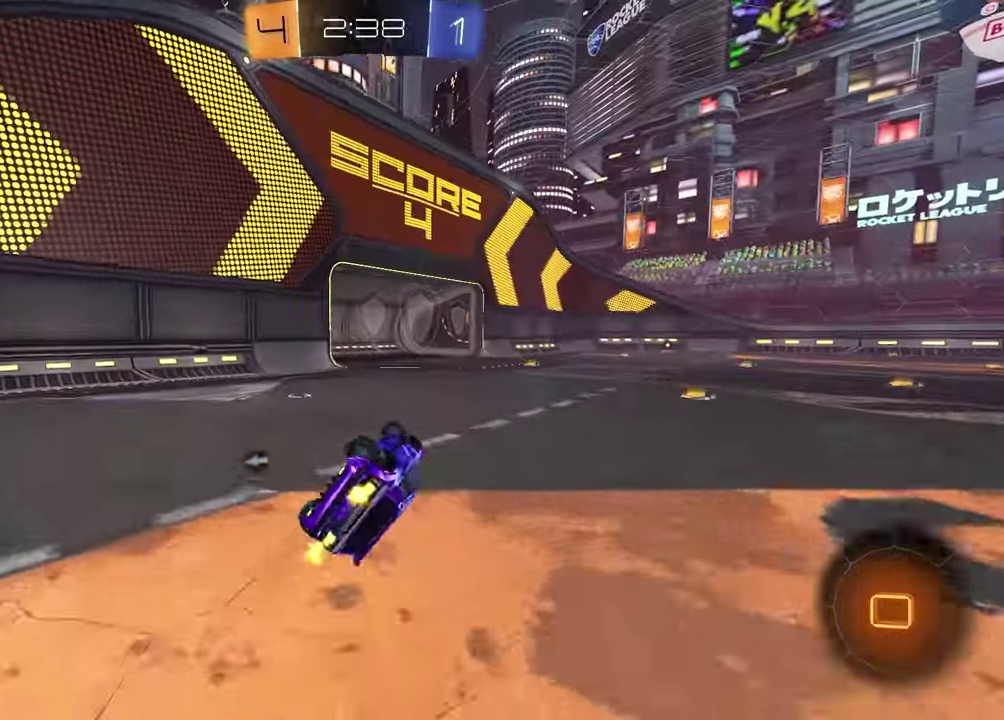
{"dt_ms": 400, "buttons": ["L2"], "left_stick": "left", "right_stick": "center", "events": [[67, "TRIANGLE", "down"], [150, "left_stick", "left"], [167, "TRIANGLE", "up"], [333, "L2", "down"]]}
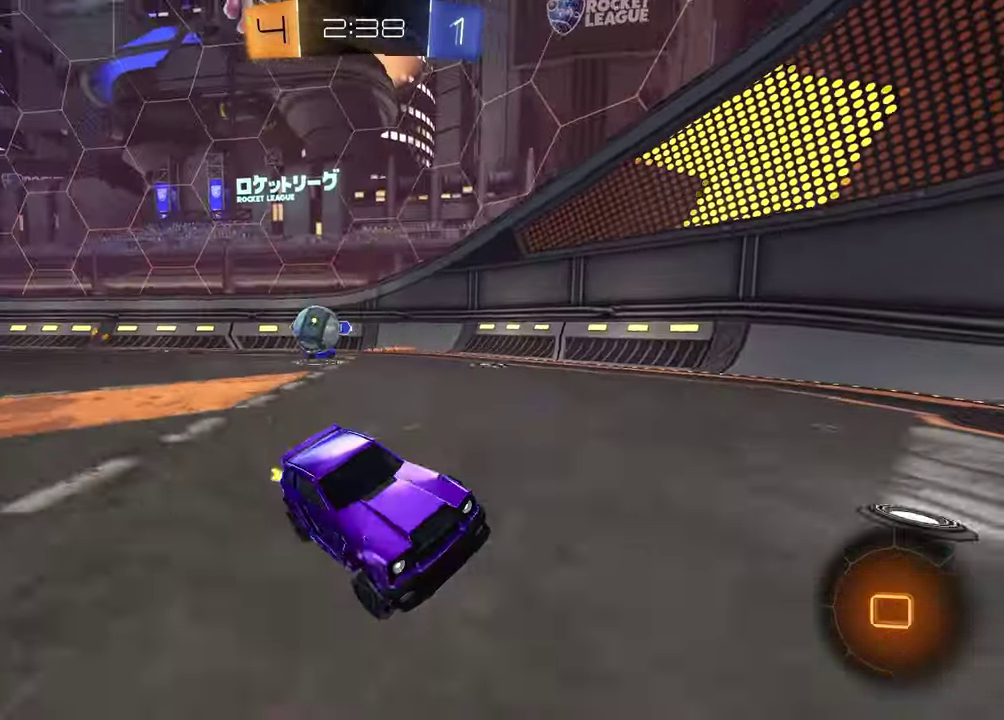
{"dt_ms": 800, "buttons": ["L2"], "left_stick": "center", "right_stick": "center", "events": [[350, "L2", "up"], [383, "left_stick", "center"], [483, "left_stick", "up-right"], [683, "L2", "down"], [717, "left_stick", "center"]]}
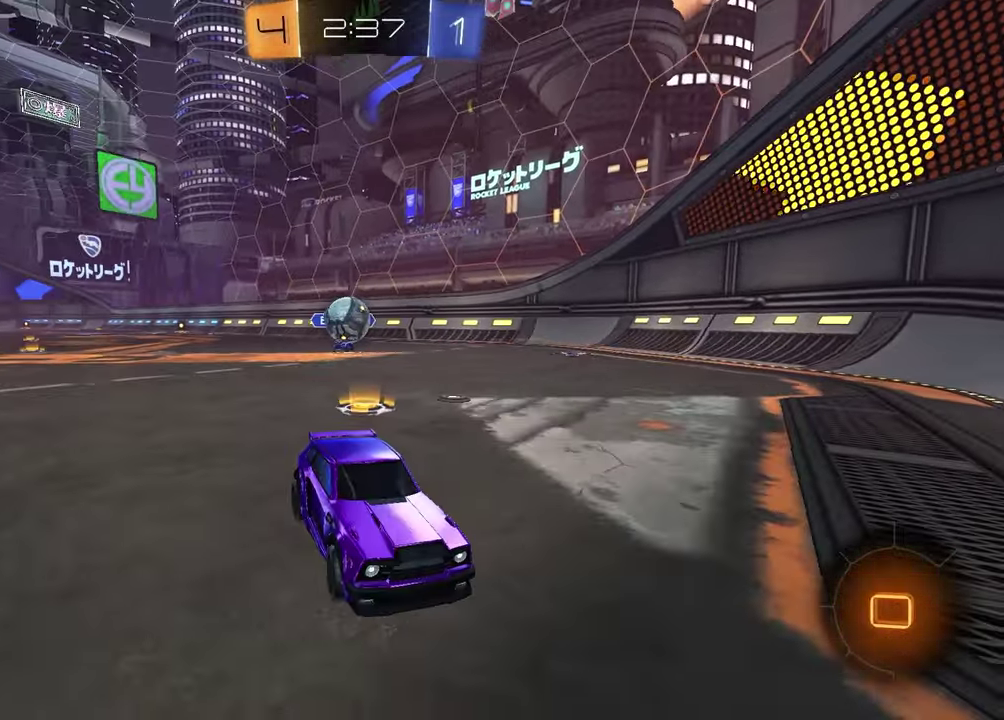
{"dt_ms": 300, "buttons": ["L2"], "left_stick": "up-right", "right_stick": "center", "events": [[117, "left_stick", "up-right"]]}
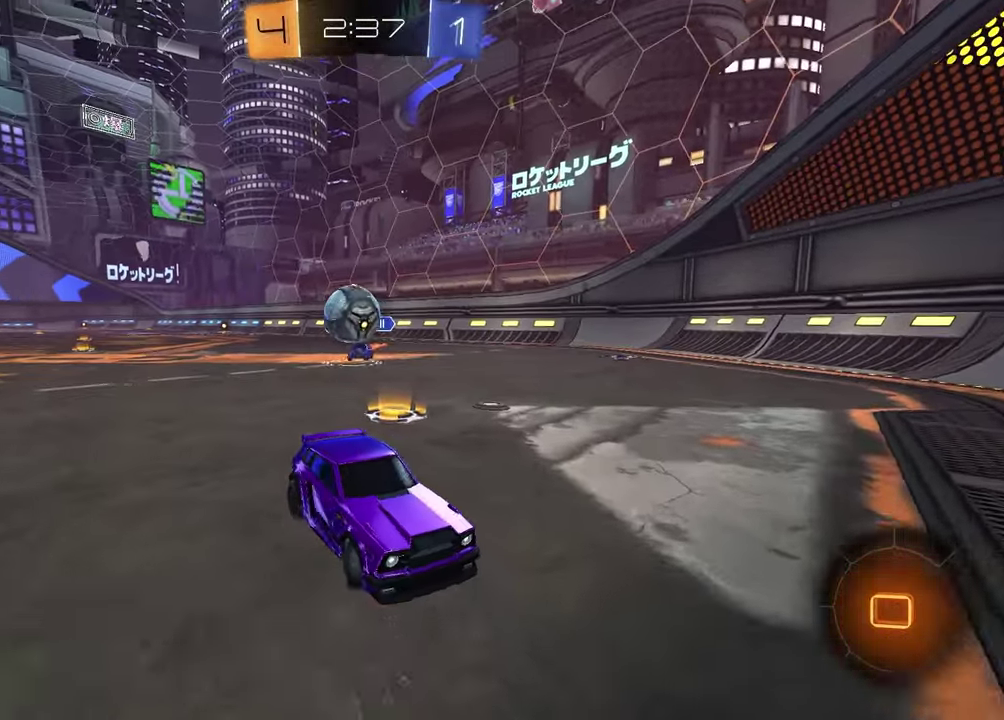
{"dt_ms": 700, "buttons": [], "left_stick": "up", "right_stick": "center", "events": [[17, "left_stick", "center"], [67, "CROSS", "down"], [83, "R2", "down"], [100, "left_stick", "down-right"], [200, "CROSS", "up"], [267, "left_stick", "down"], [333, "L2", "up"], [383, "CROSS", "down"], [583, "CROSS", "up"], [650, "R2", "up"], [667, "left_stick", "up"]]}
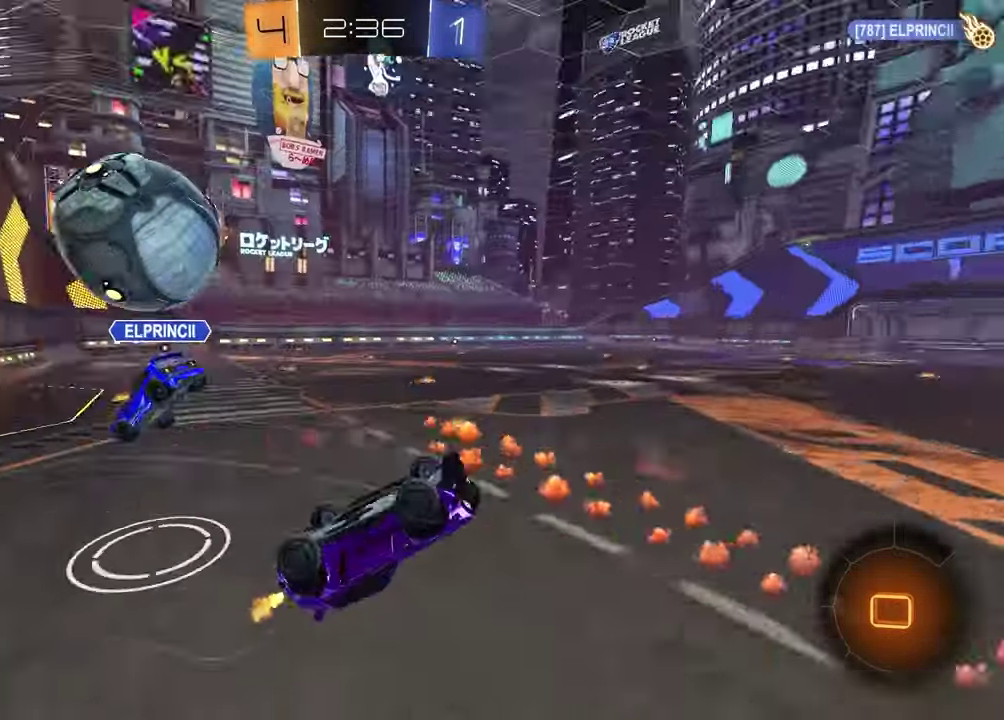
{"dt_ms": 300, "buttons": ["R2"], "left_stick": "up", "right_stick": "center", "events": [[217, "R2", "down"]]}